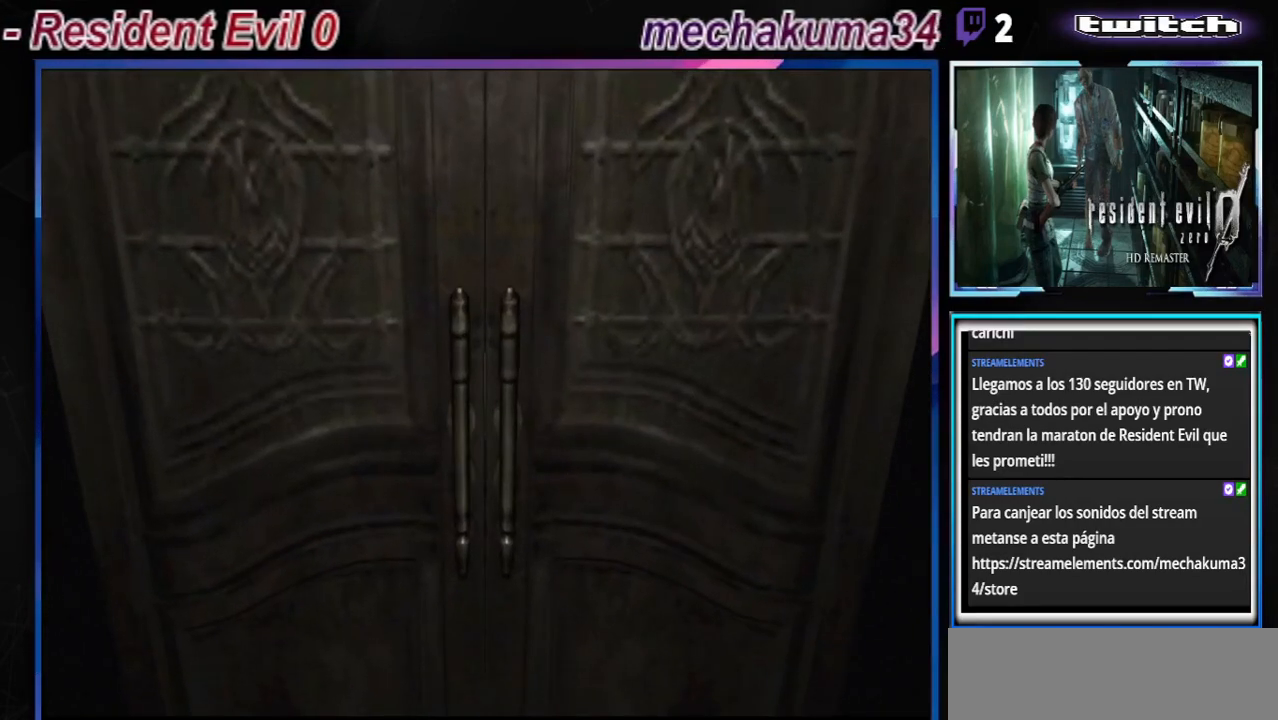
Gameplay with a controller (Xbox layout); each line is a JSON object with the inputs held at the frame after it. "events" lists button and stick changes between this image and that frame as [ms after this image, input, new state], when the widget could be followed in between. Not read: L3 R3 right_stick.
{"buttons": [], "left_stick": "center", "events": []}
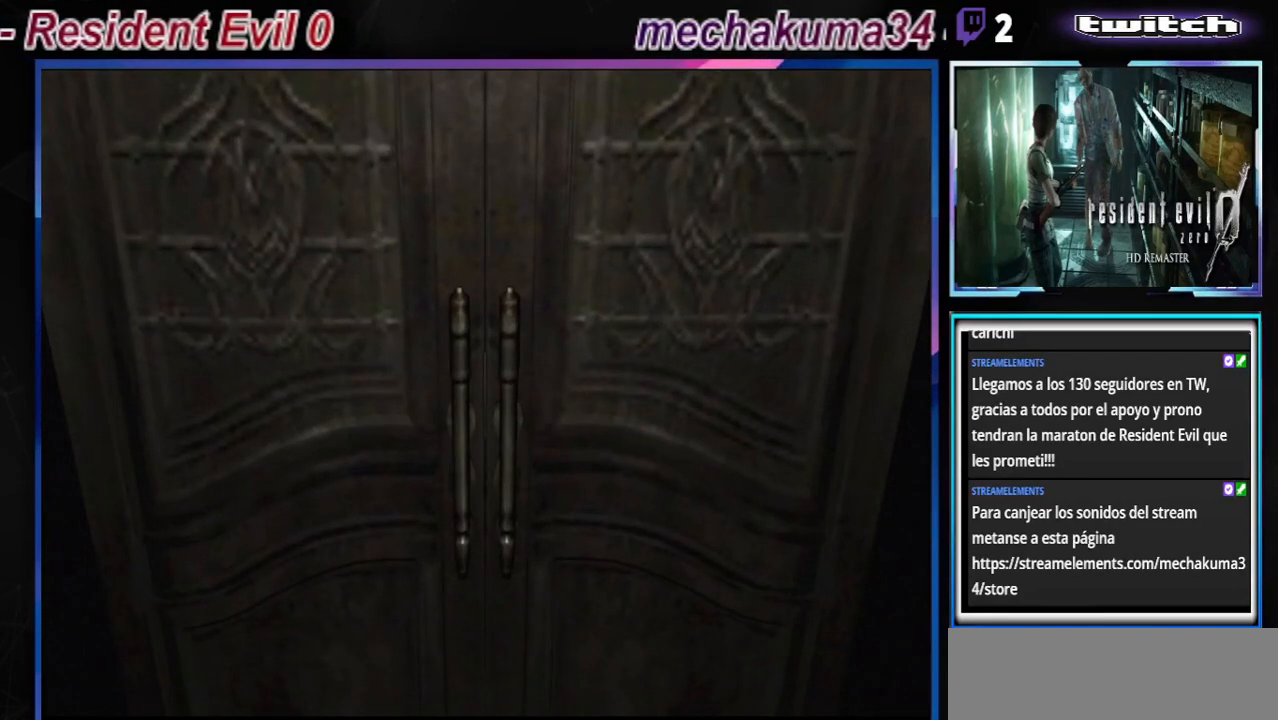
{"buttons": [], "left_stick": "center", "events": []}
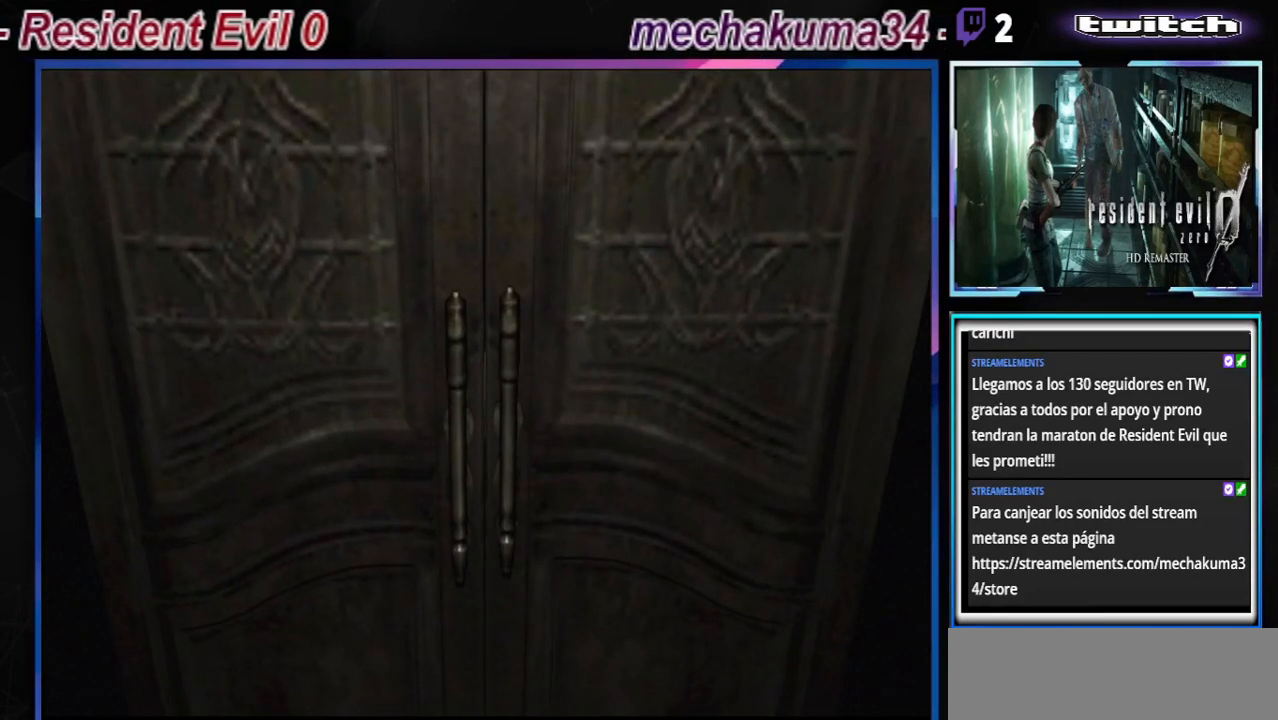
{"buttons": [], "left_stick": "center", "events": []}
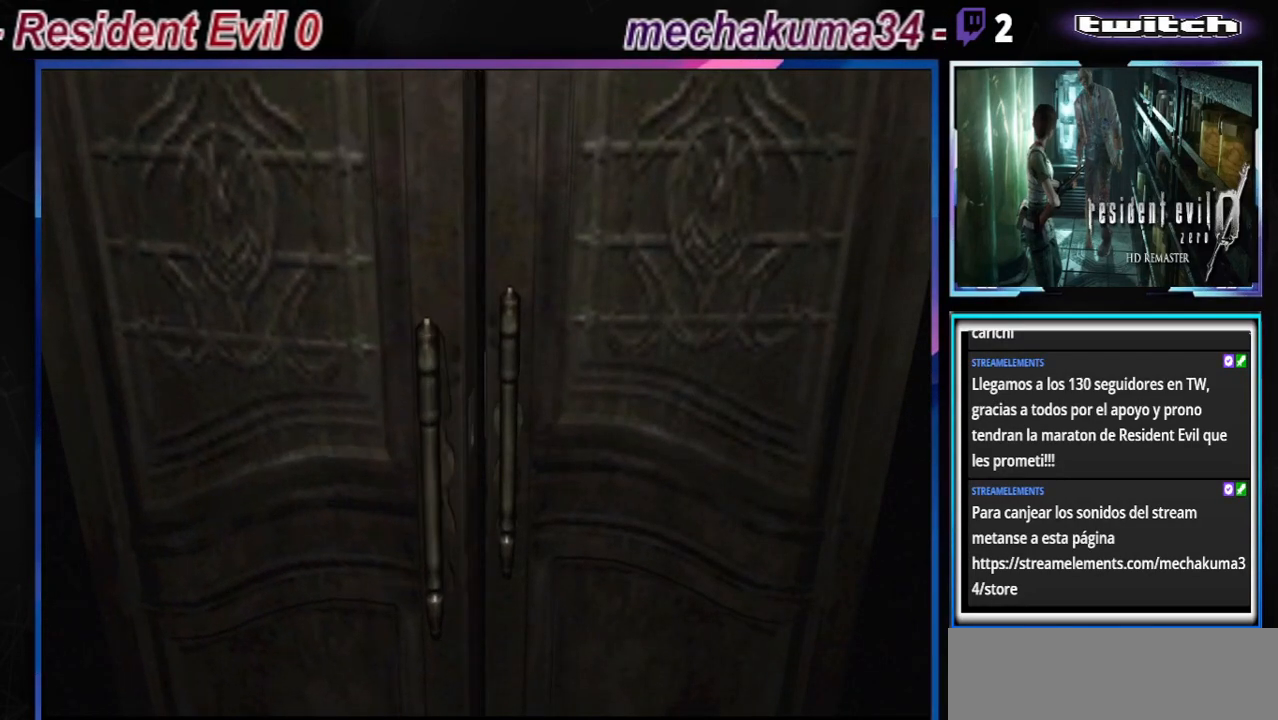
{"buttons": [], "left_stick": "center", "events": []}
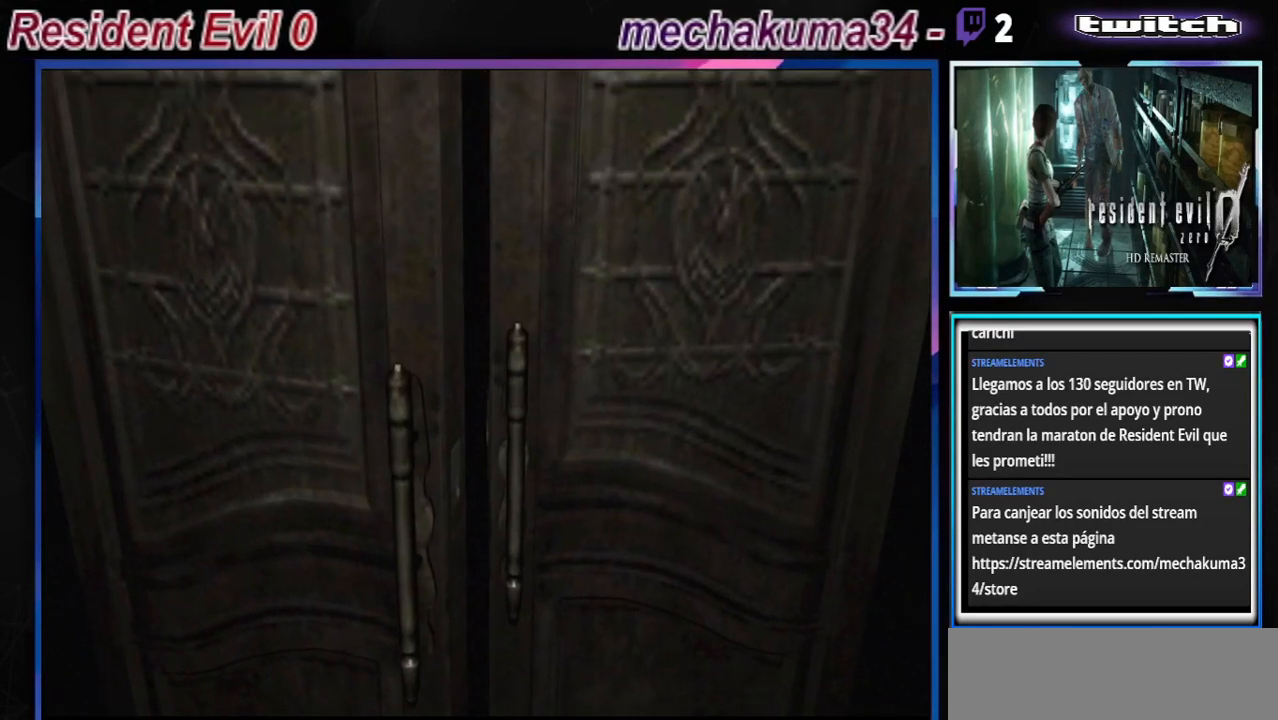
{"buttons": [], "left_stick": "center", "events": []}
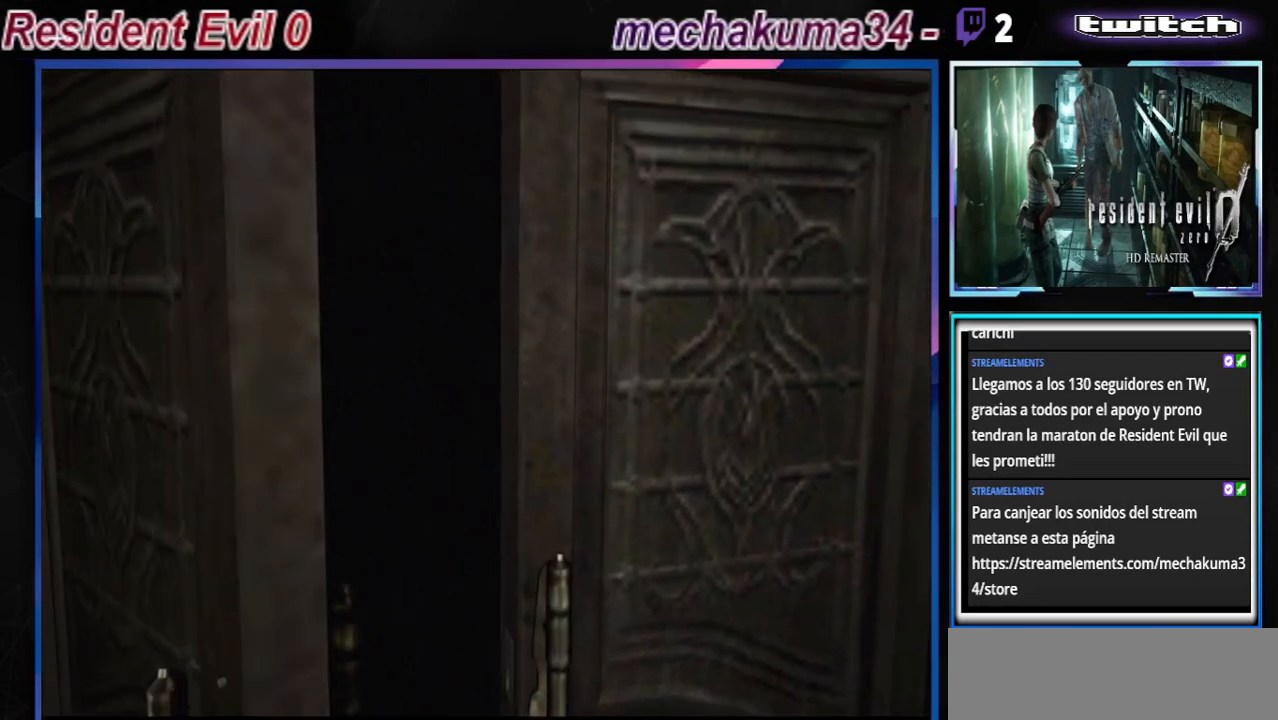
{"buttons": [], "left_stick": "center", "events": []}
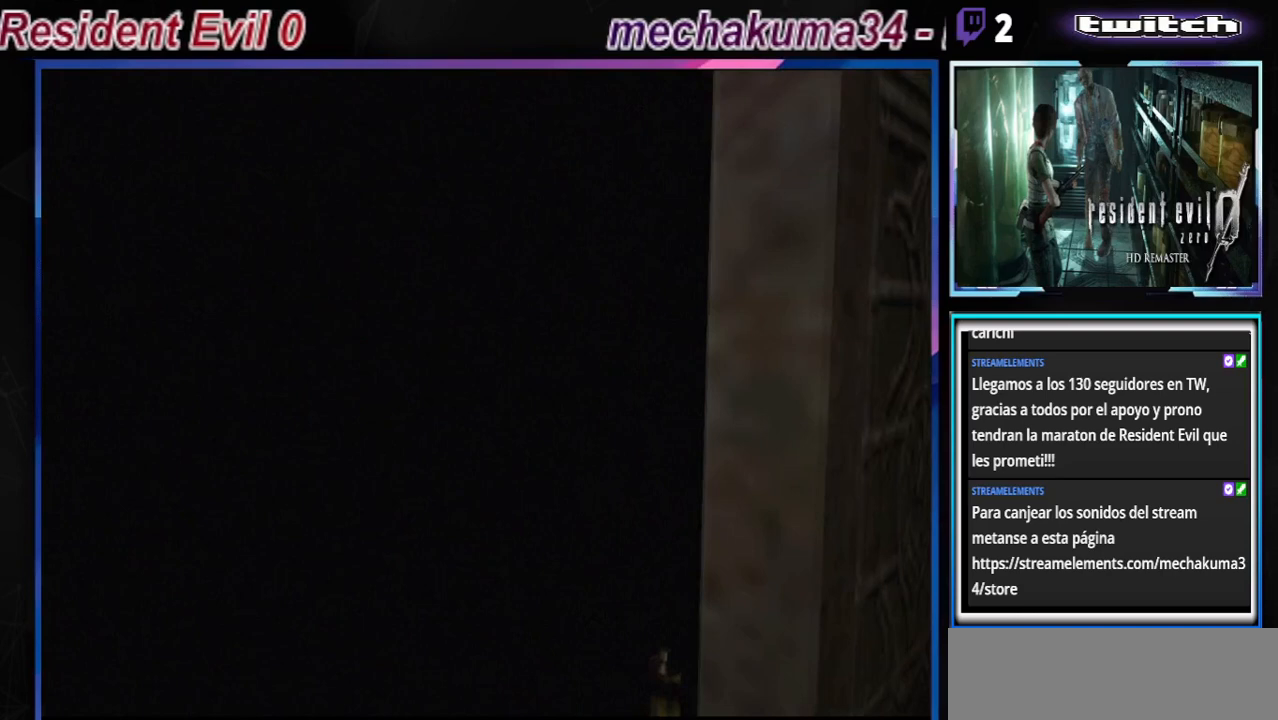
{"buttons": [], "left_stick": "center", "events": []}
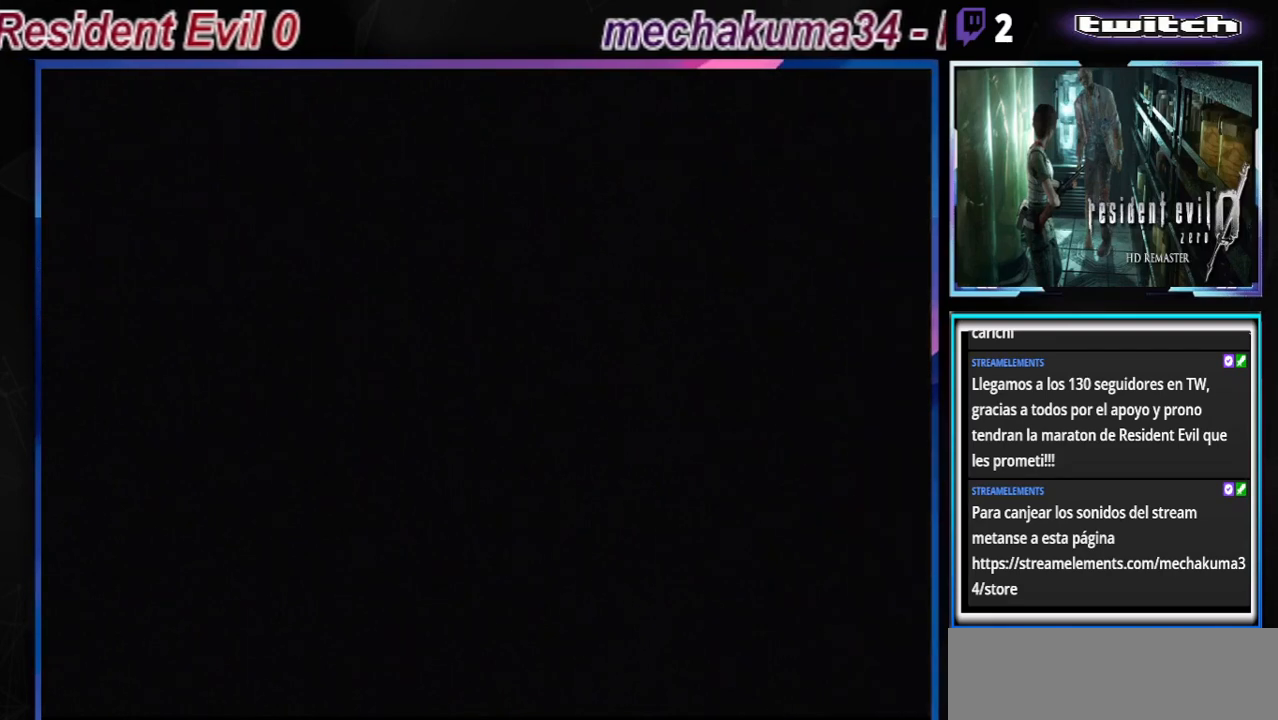
{"buttons": ["B"], "left_stick": "center", "events": [[467, "B", "down"]]}
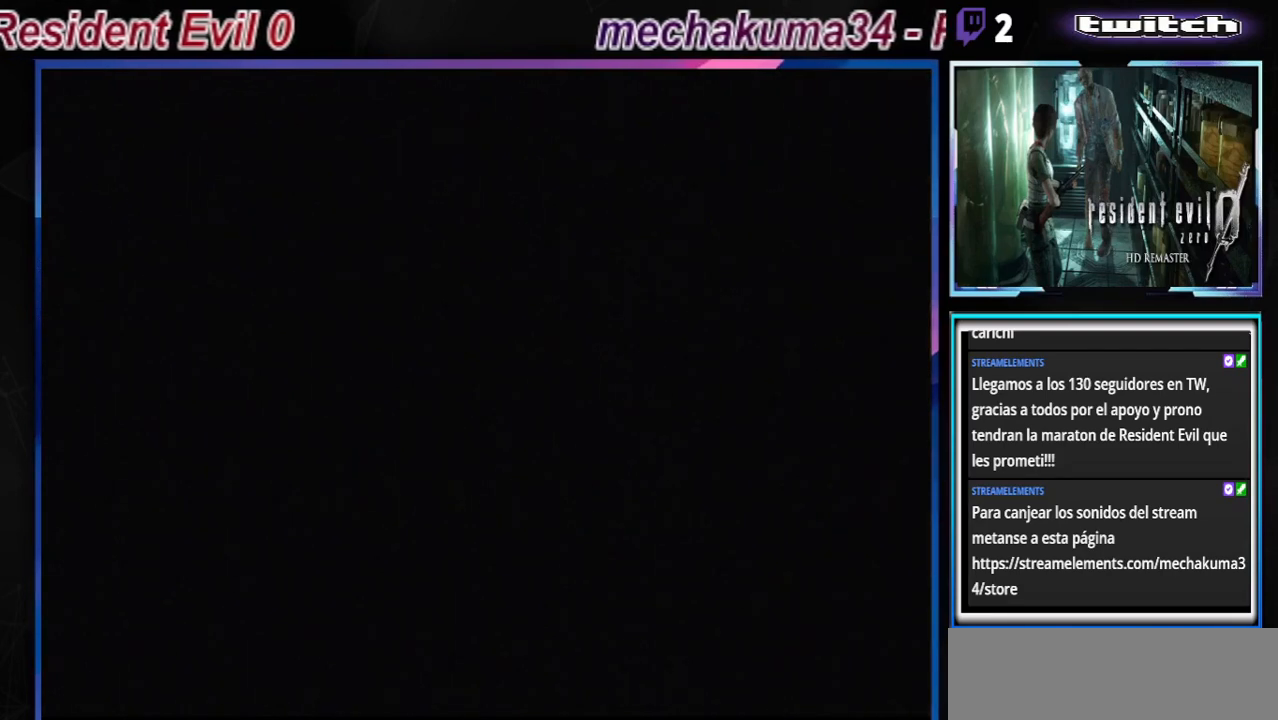
{"buttons": ["B"], "left_stick": "up", "events": [[33, "left_stick", "up"]]}
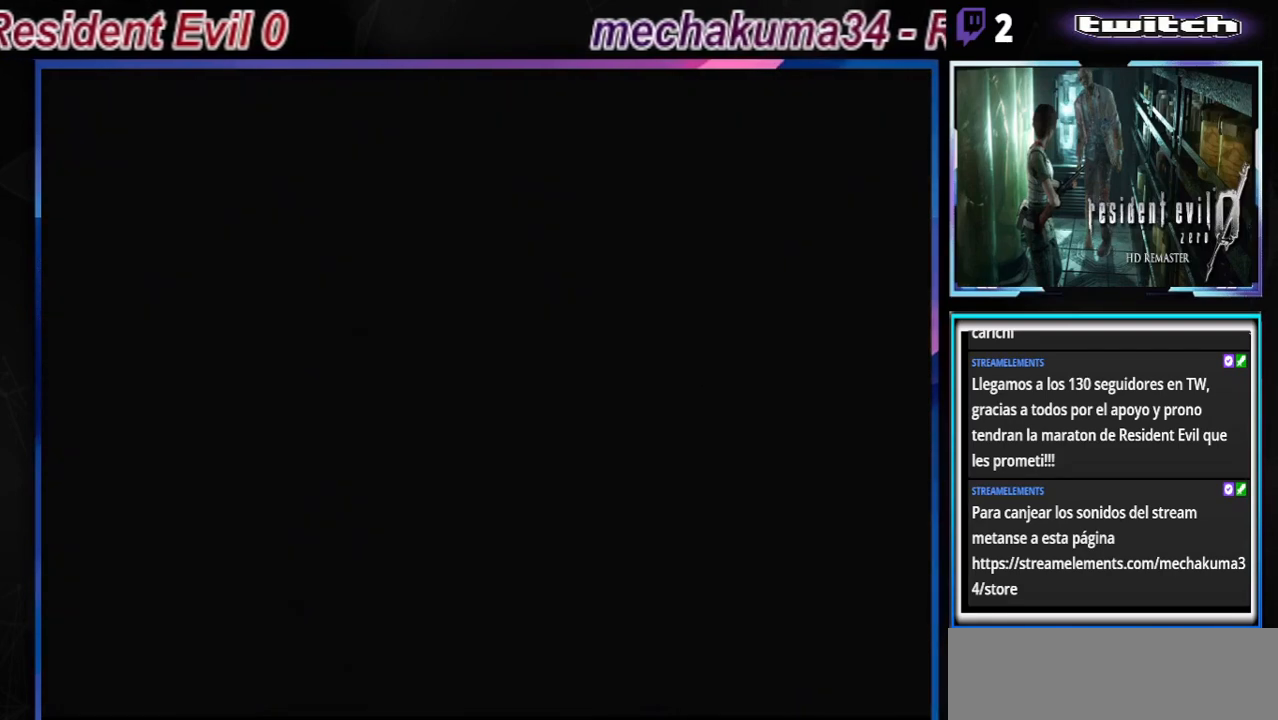
{"buttons": ["B"], "left_stick": "up", "events": []}
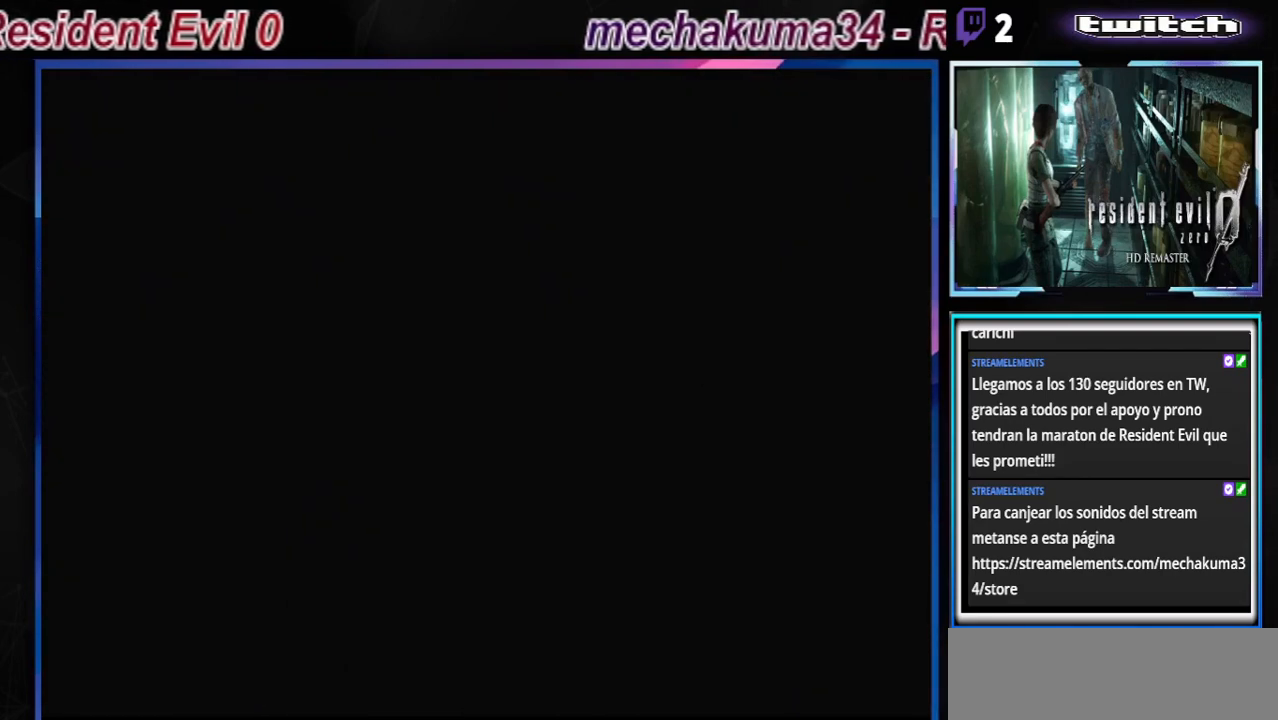
{"buttons": ["B"], "left_stick": "up", "events": []}
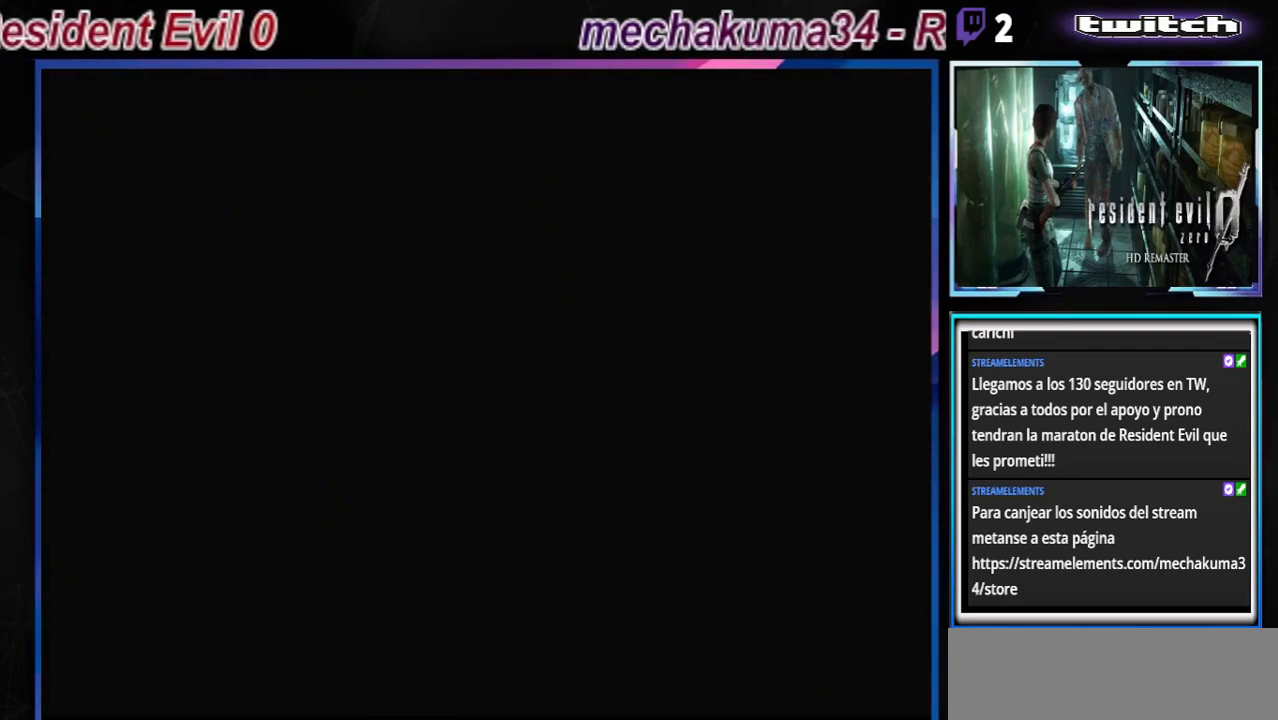
{"buttons": ["B"], "left_stick": "up", "events": []}
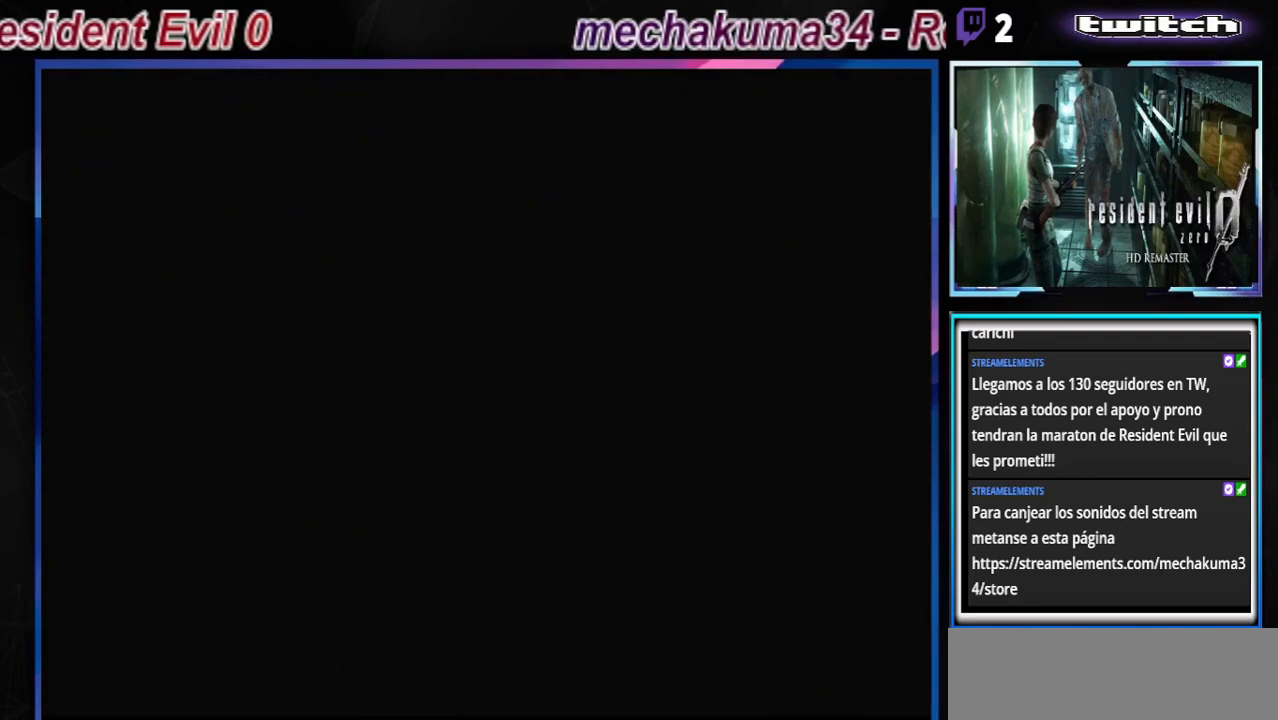
{"buttons": ["B"], "left_stick": "up", "events": []}
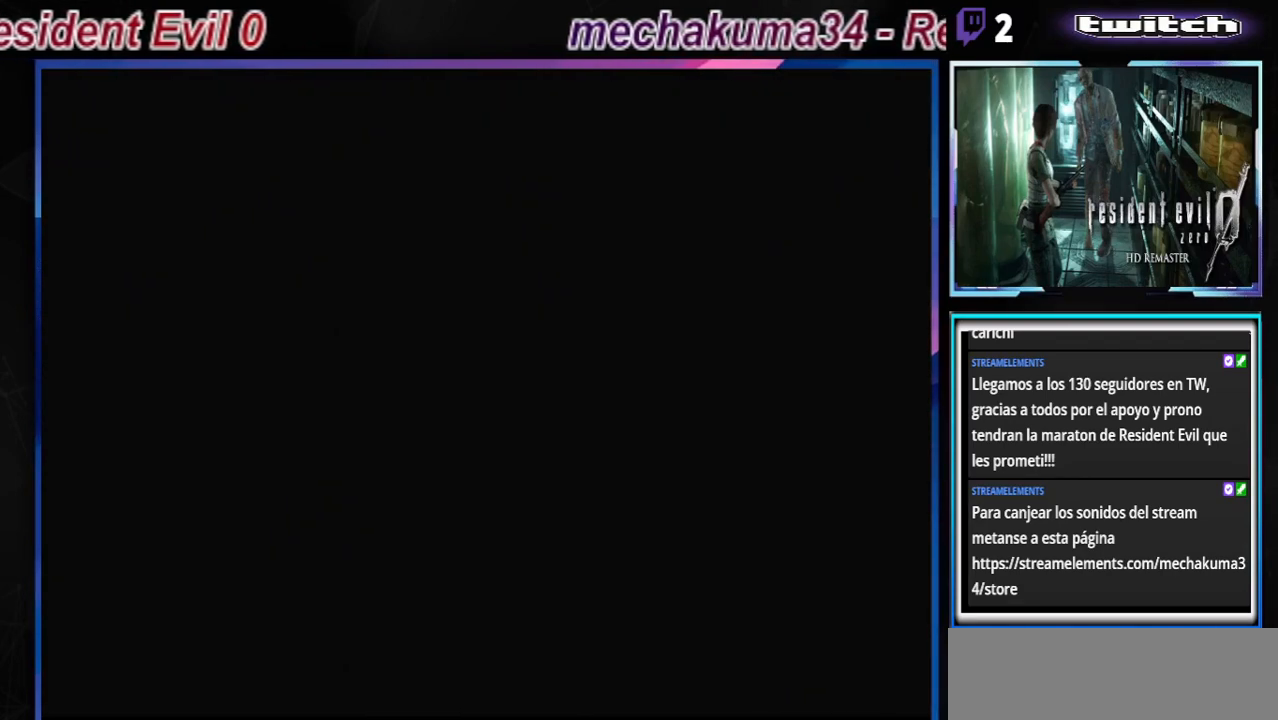
{"buttons": ["B"], "left_stick": "up", "events": []}
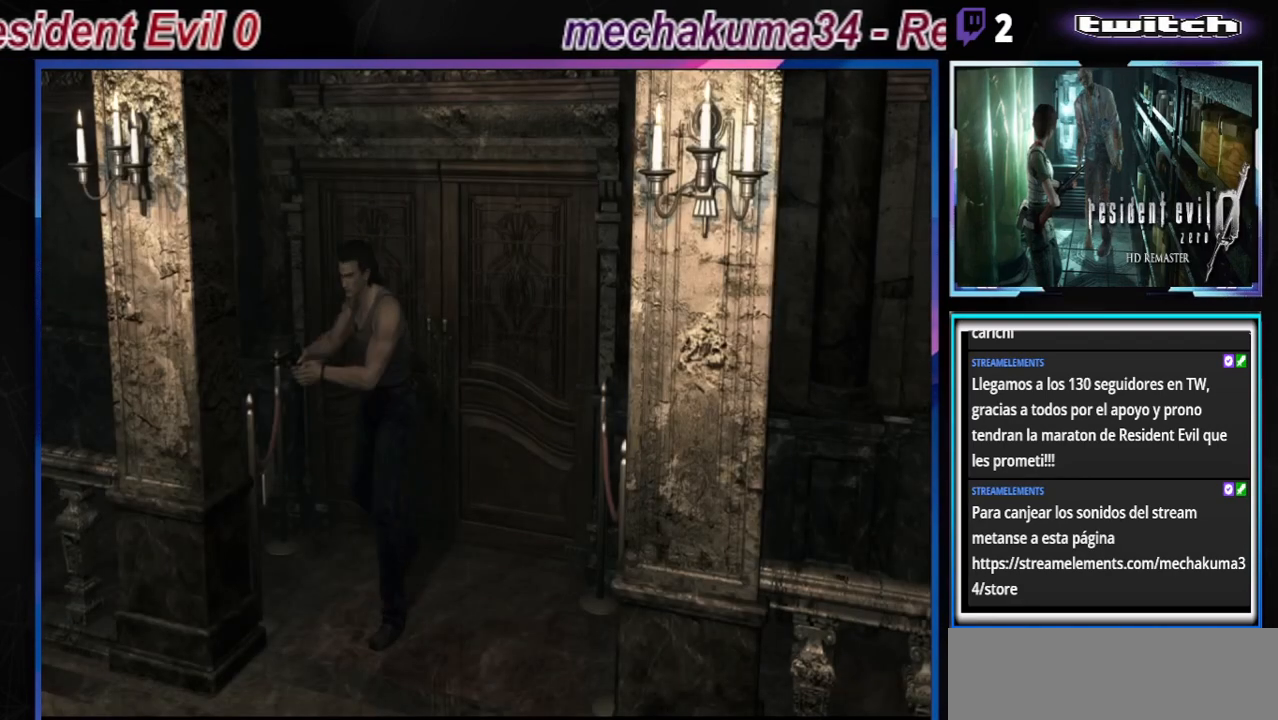
{"buttons": ["B"], "left_stick": "up", "events": []}
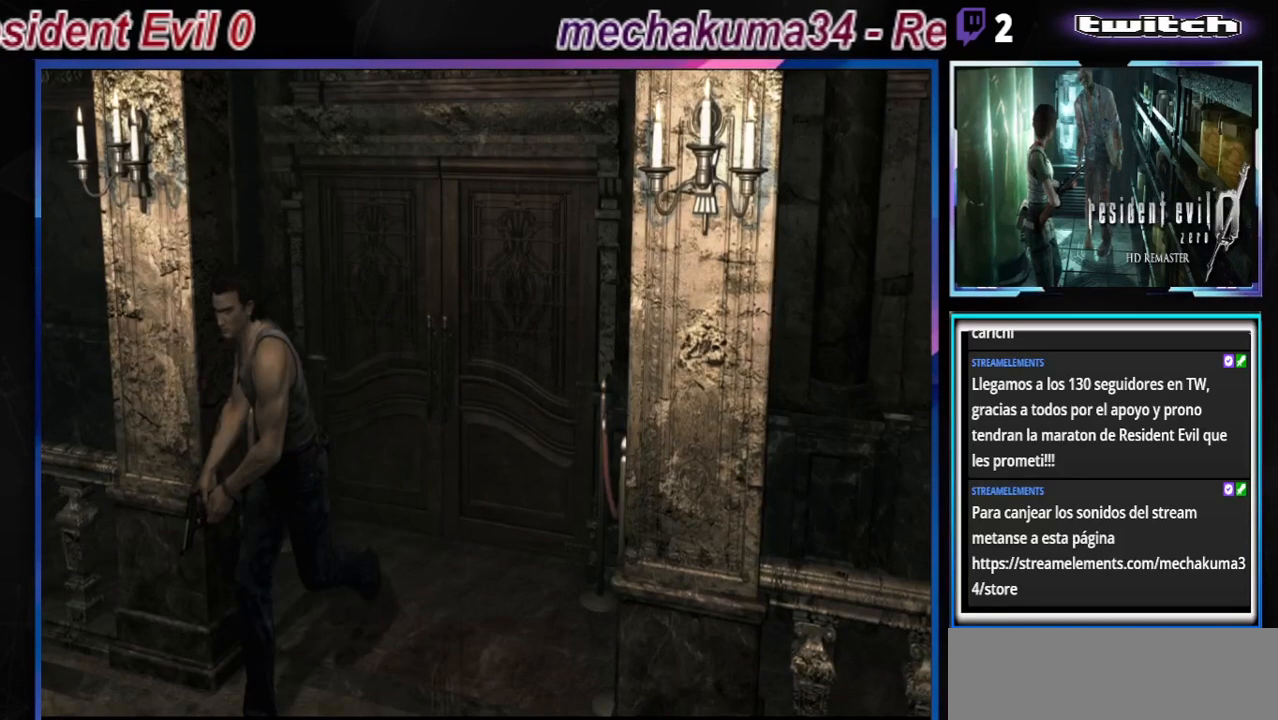
{"buttons": ["B"], "left_stick": "up", "events": []}
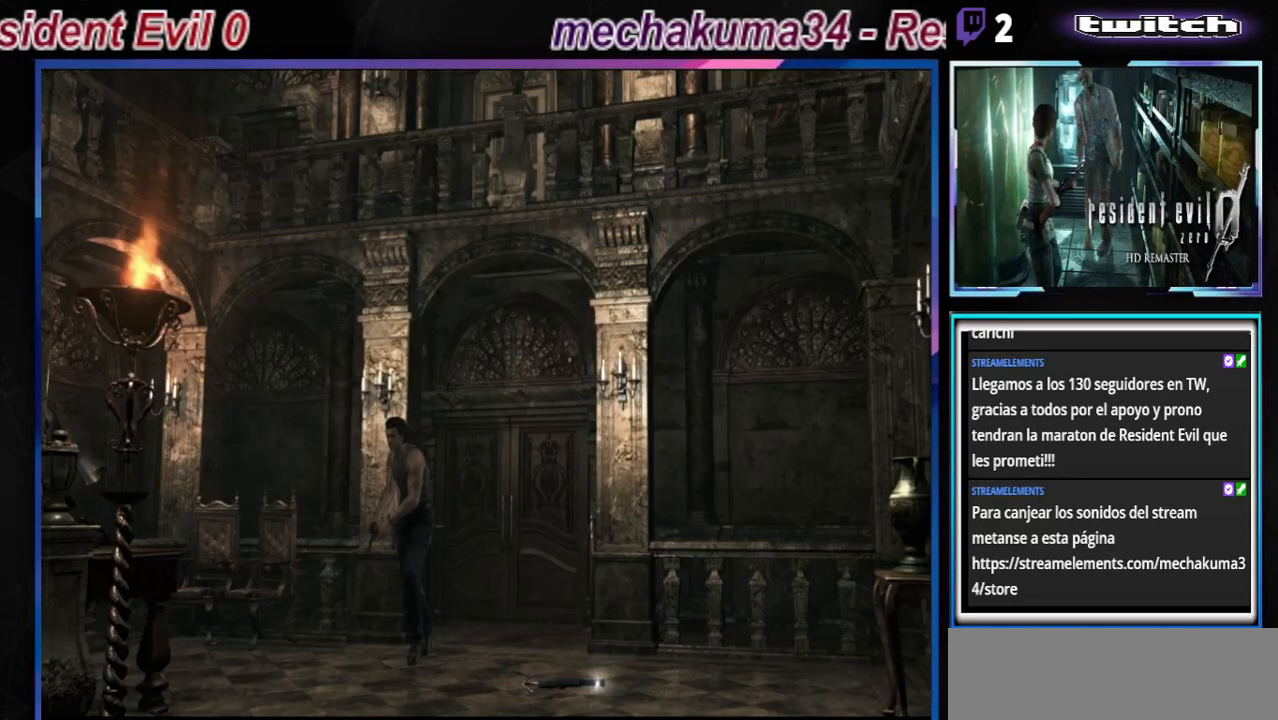
{"buttons": ["B"], "left_stick": "up-left", "events": [[200, "left_stick", "up-left"]]}
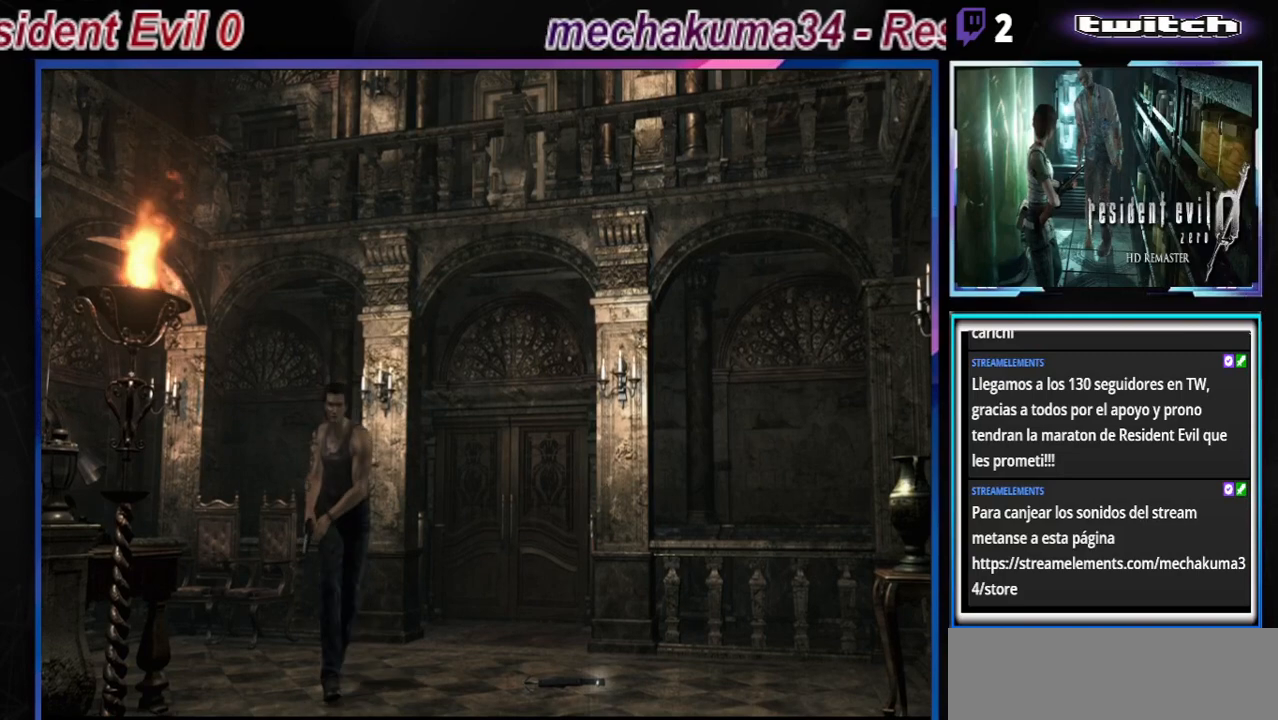
{"buttons": ["B"], "left_stick": "up-right", "events": [[67, "left_stick", "up"], [400, "left_stick", "up-right"]]}
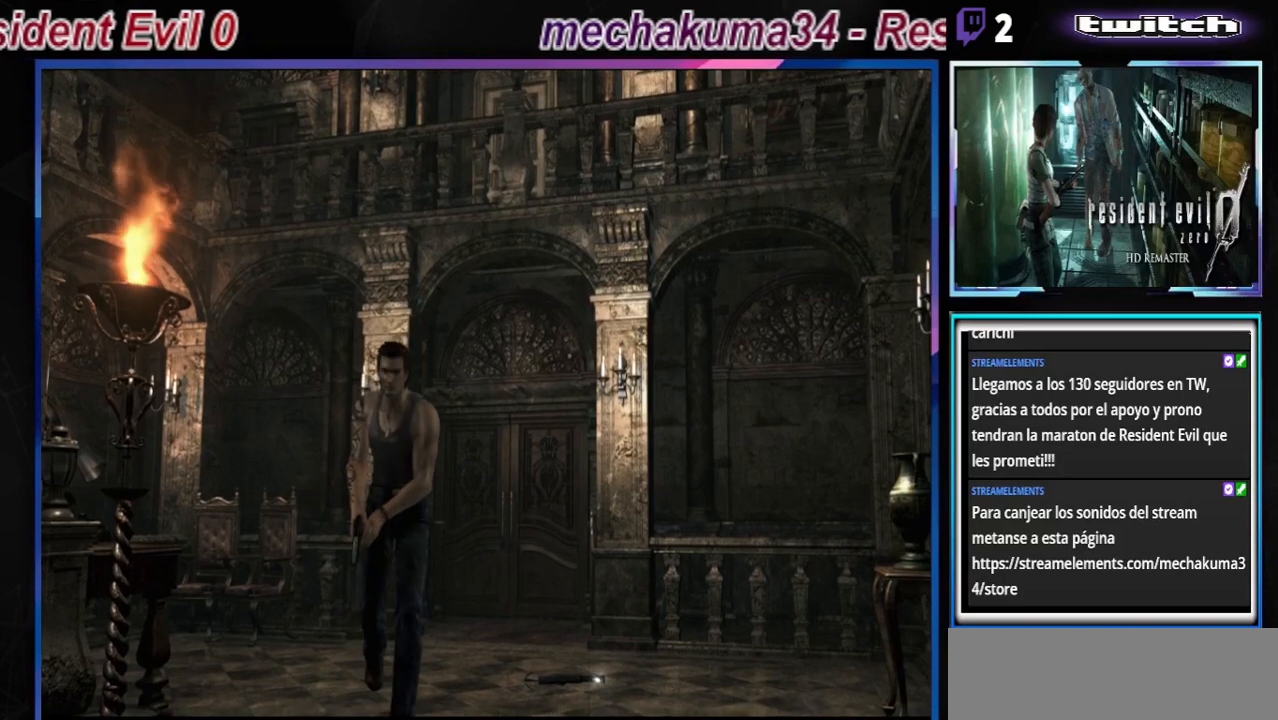
{"buttons": ["B"], "left_stick": "up", "events": [[167, "left_stick", "up"]]}
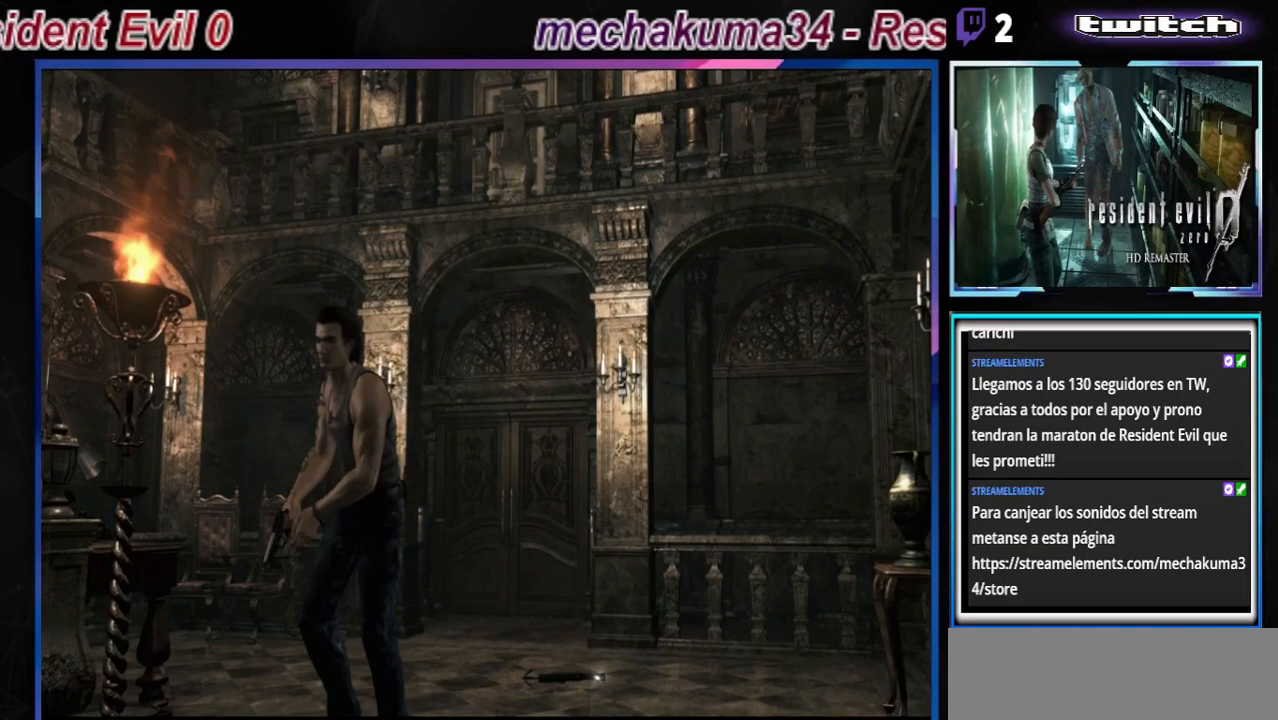
{"buttons": ["B"], "left_stick": "up", "events": []}
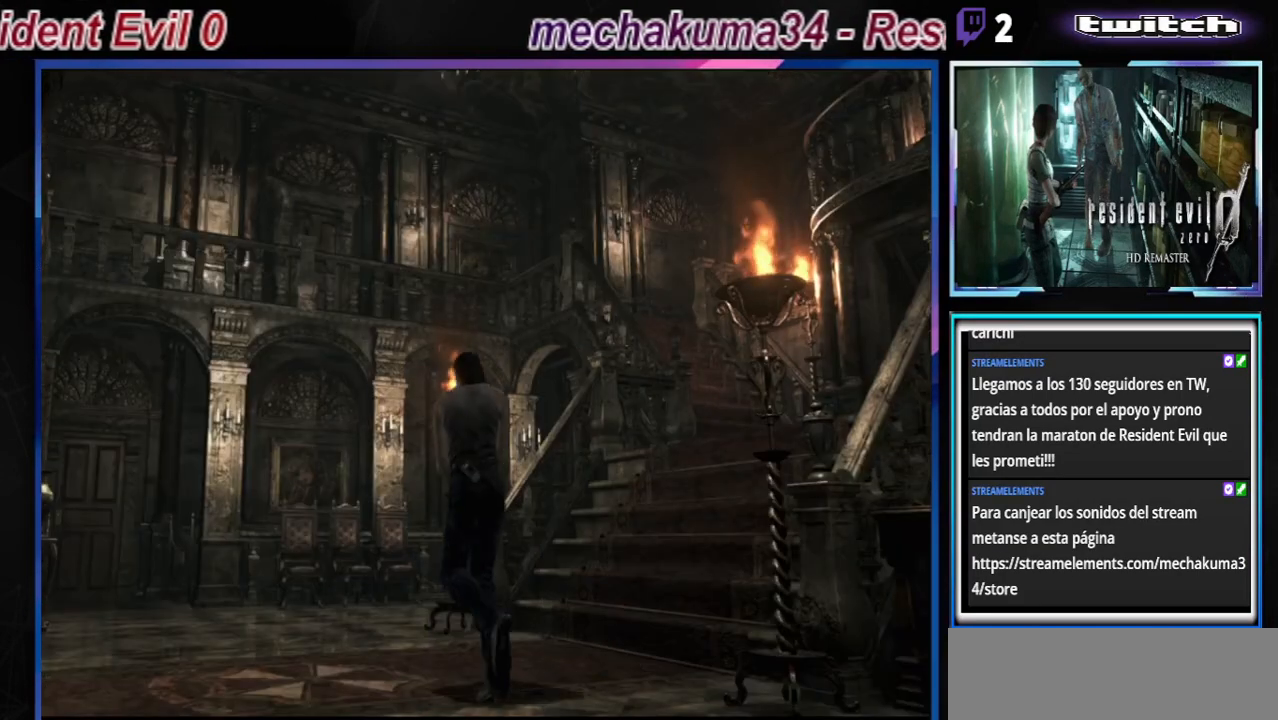
{"buttons": ["B"], "left_stick": "up-right", "events": [[67, "left_stick", "up-right"]]}
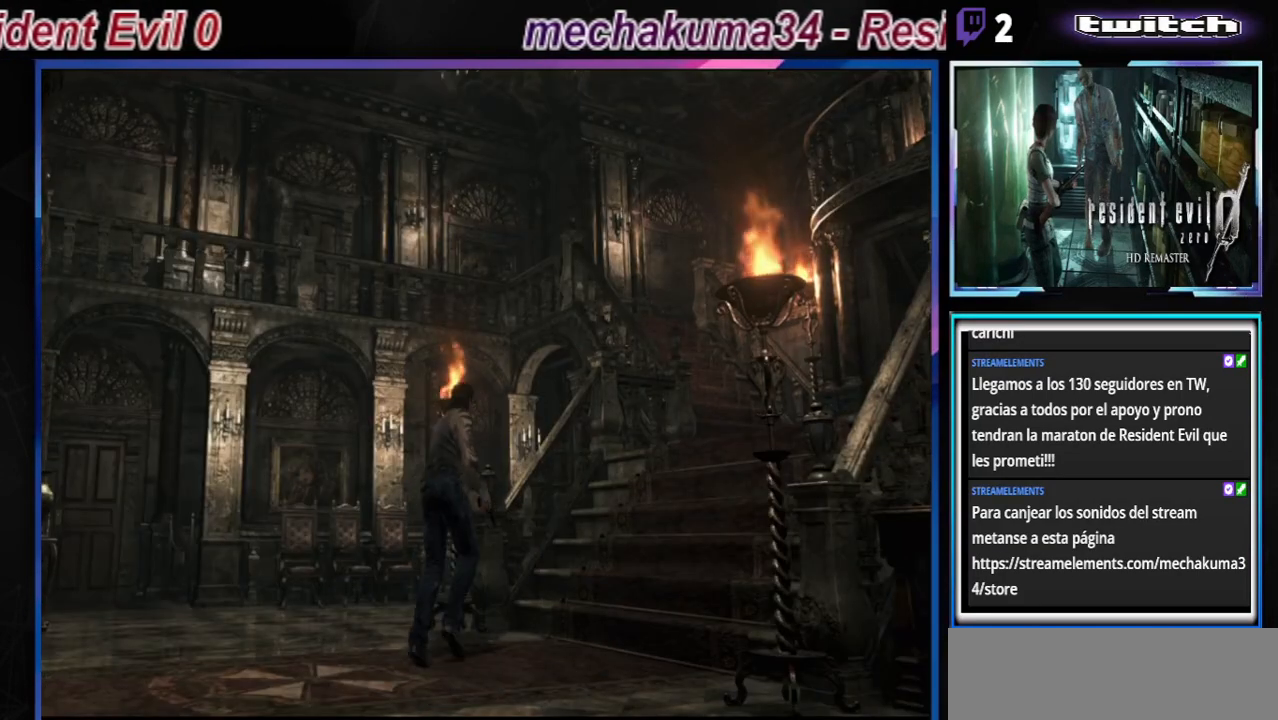
{"buttons": ["B"], "left_stick": "up", "events": [[333, "left_stick", "up"]]}
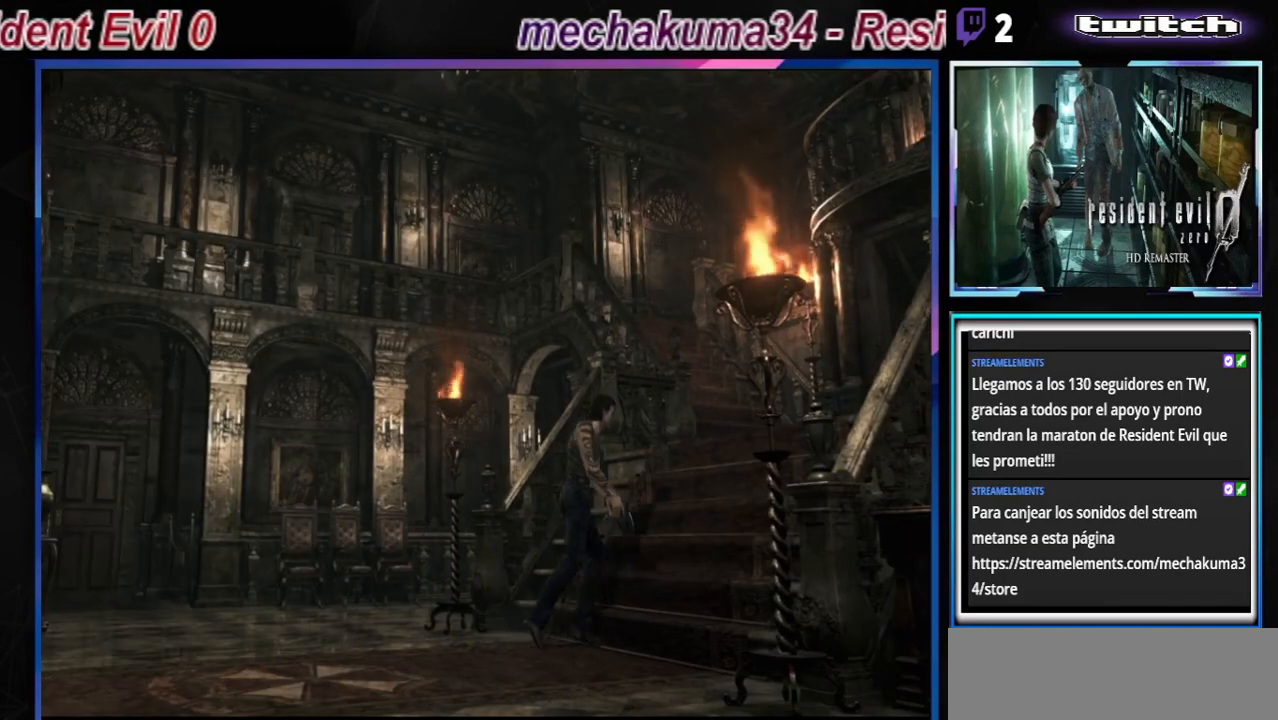
{"buttons": ["B"], "left_stick": "up", "events": []}
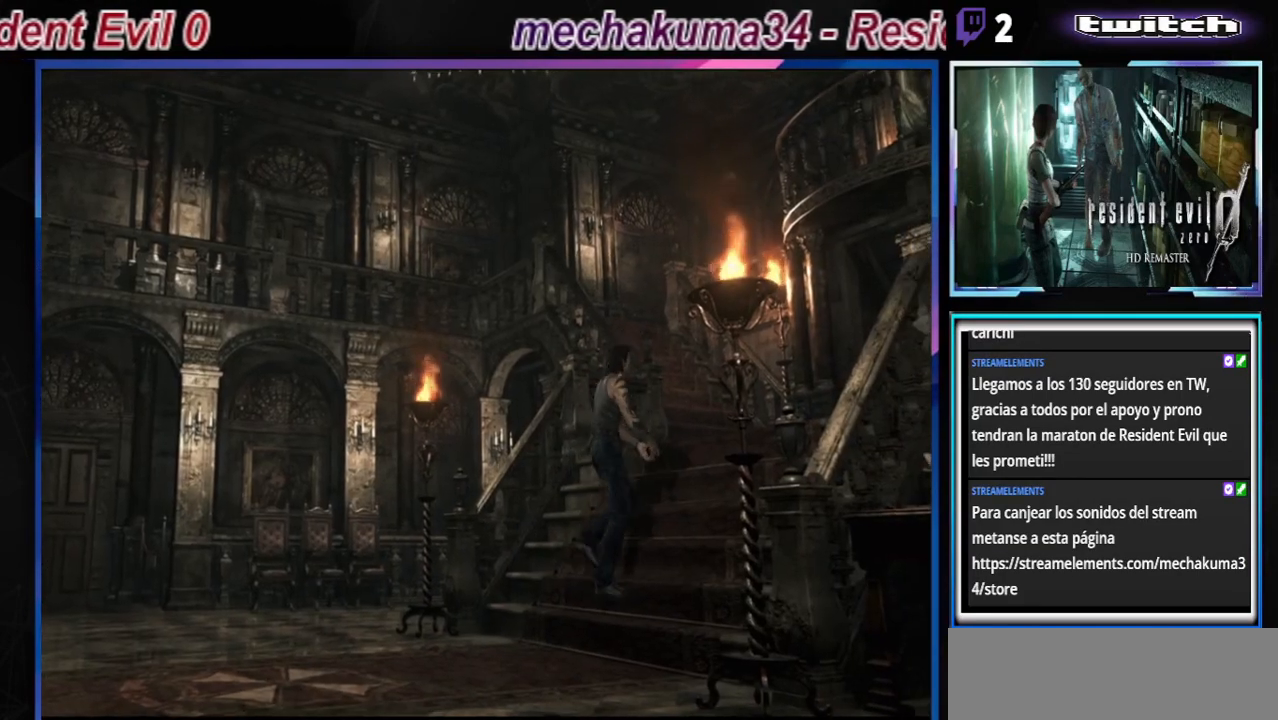
{"buttons": ["B"], "left_stick": "up", "events": []}